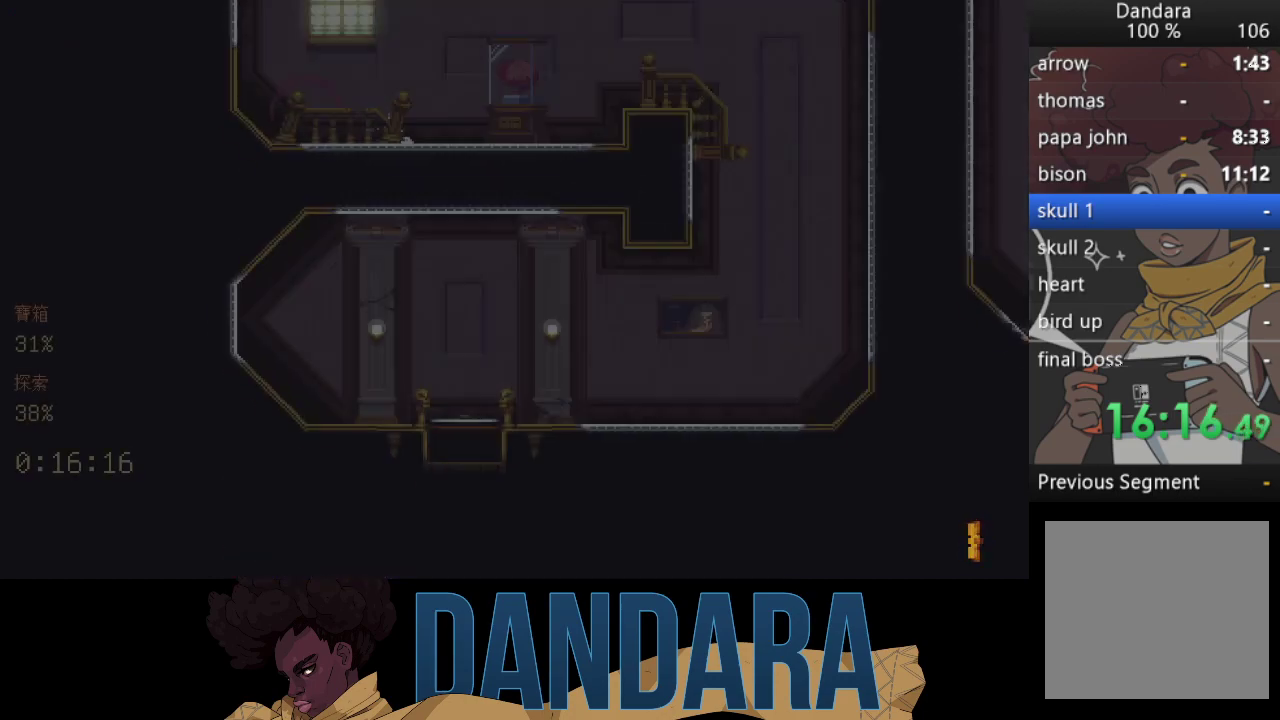
Gameplay with a controller (Xbox layout); each line is a JSON object with the inputs held at the frame after it. "events" lists button and stick changes between this image and that frame as [ms after this image, input, new state], when the widget could be followed in between. Not read: L3 R3 right_stick.
{"buttons": [], "left_stick": "center", "events": []}
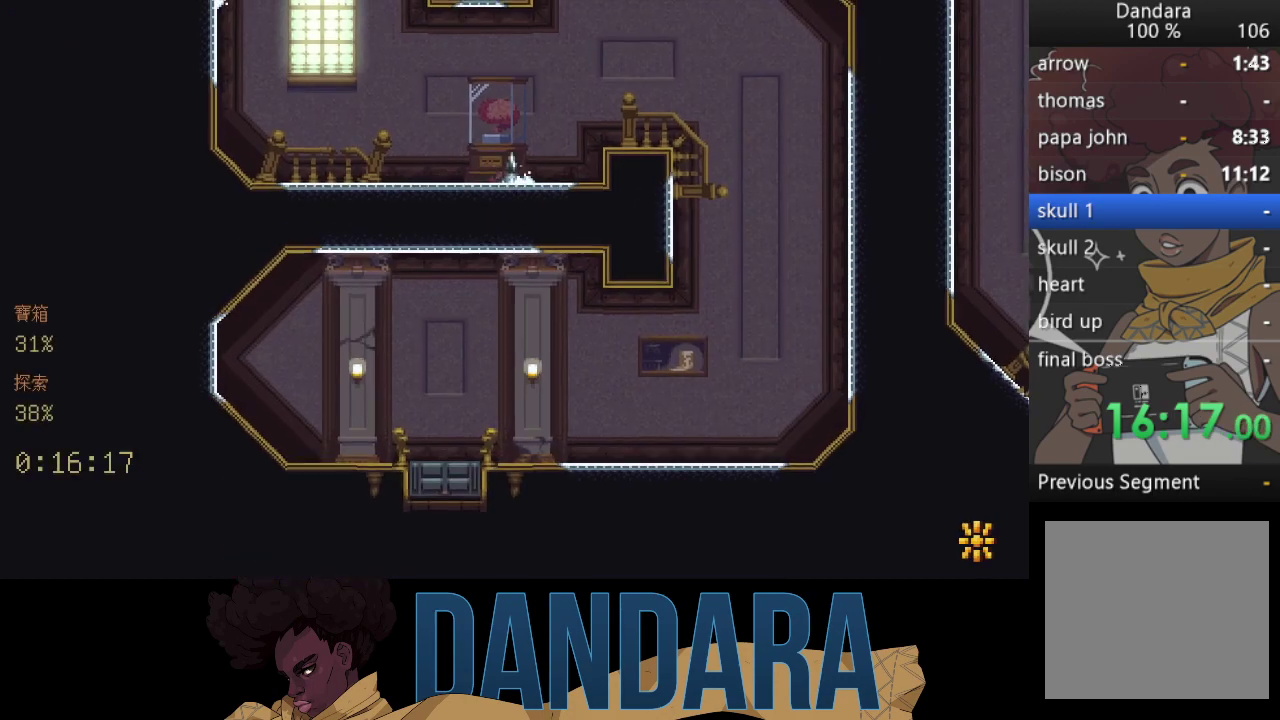
{"buttons": [], "left_stick": "right", "events": [[67, "left_stick", "right"]]}
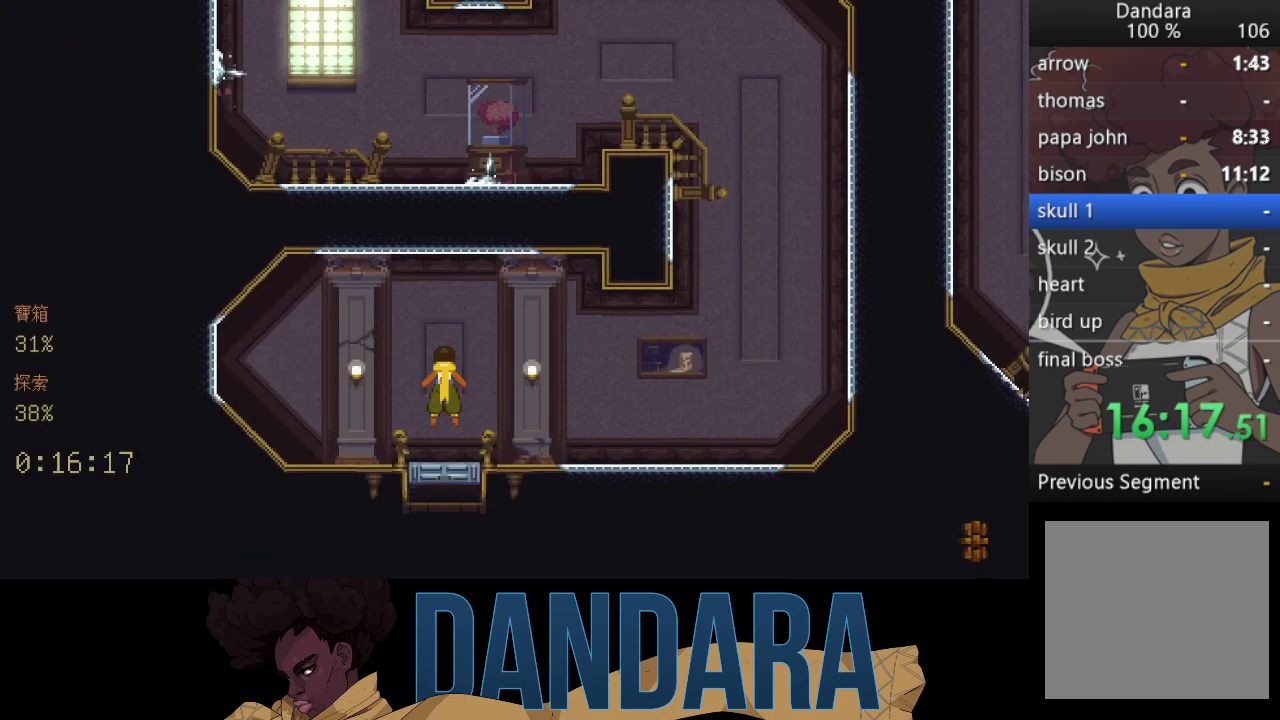
{"buttons": ["A"], "left_stick": "up-right", "events": [[200, "left_stick", "up-right"], [400, "A", "down"]]}
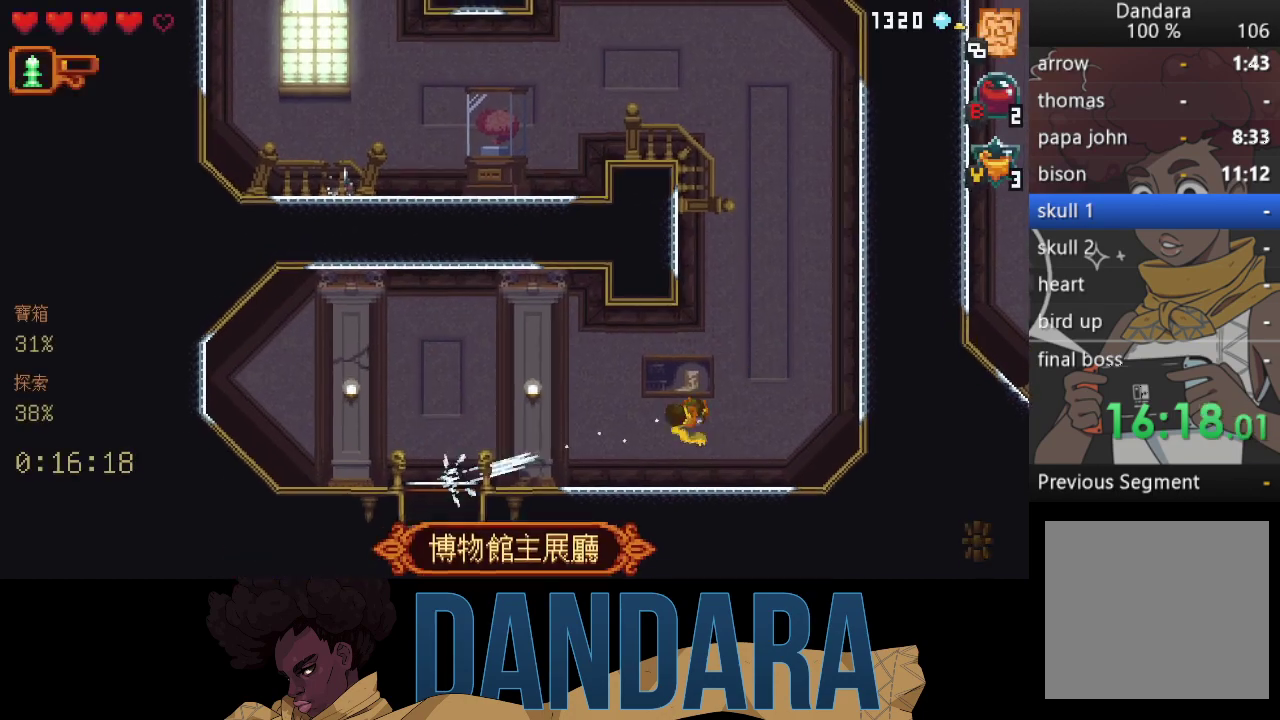
{"buttons": [], "left_stick": "left", "events": [[67, "A", "up"], [100, "left_stick", "up"], [133, "A", "down"], [200, "left_stick", "up-left"], [267, "A", "up"], [367, "A", "down"], [400, "left_stick", "left"], [500, "A", "up"]]}
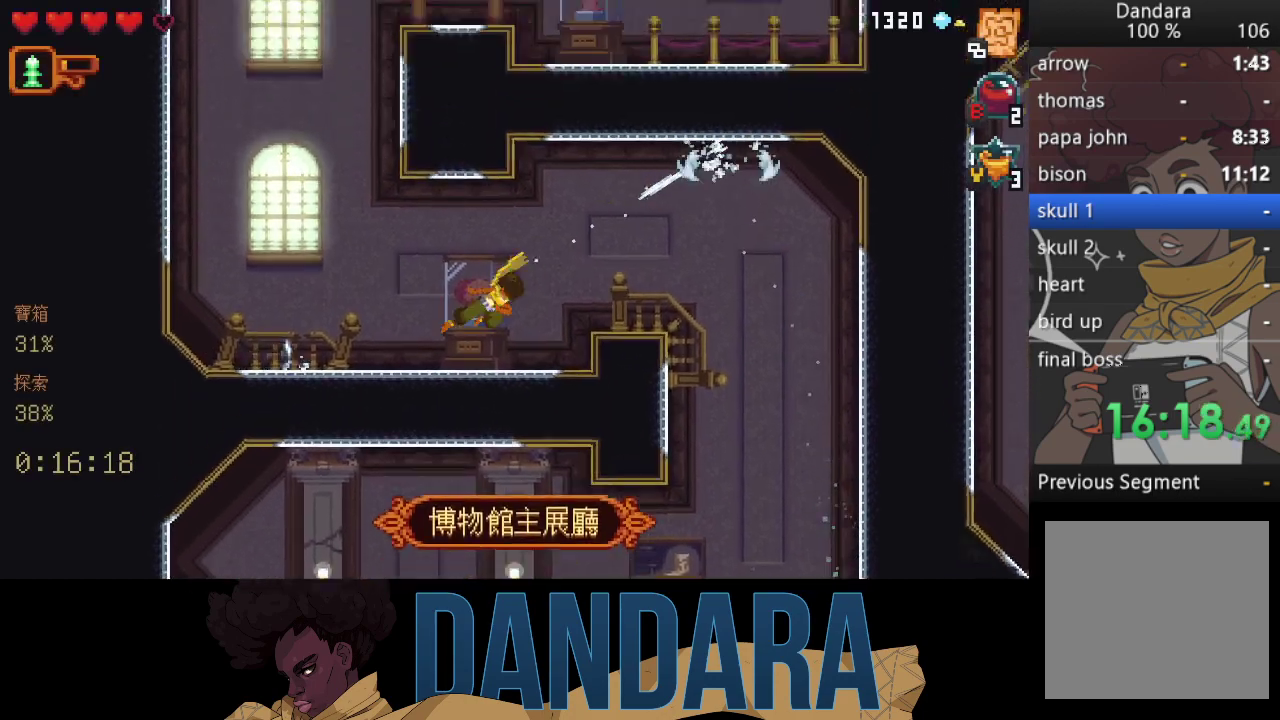
{"buttons": ["A"], "left_stick": "right", "events": [[33, "left_stick", "up-left"], [67, "A", "down"], [133, "left_stick", "up"], [167, "A", "up"], [233, "left_stick", "up-right"], [300, "A", "down"], [333, "left_stick", "right"], [433, "A", "up"], [467, "A", "down"]]}
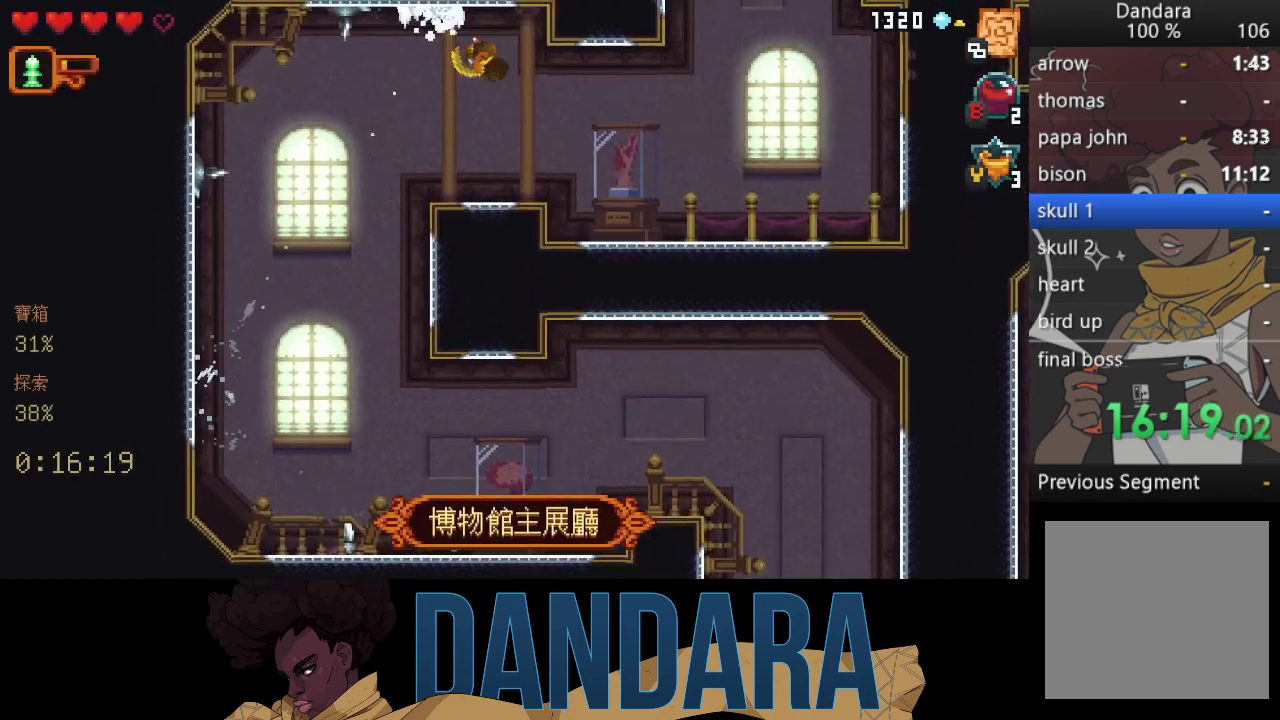
{"buttons": ["A"], "left_stick": "up", "events": [[100, "A", "up"], [433, "left_stick", "up"], [500, "A", "down"]]}
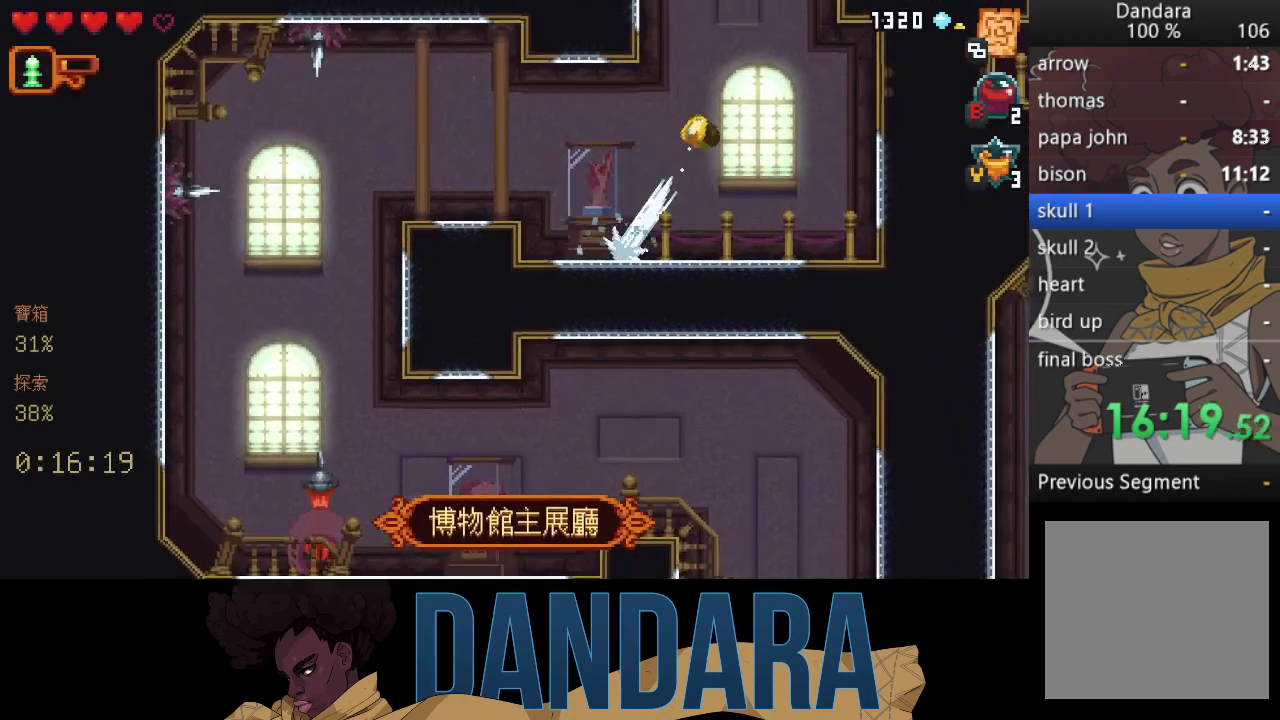
{"buttons": [], "left_stick": "down-left", "events": [[100, "A", "up"], [200, "A", "down"], [300, "left_stick", "left"], [367, "A", "up"], [400, "left_stick", "down-left"]]}
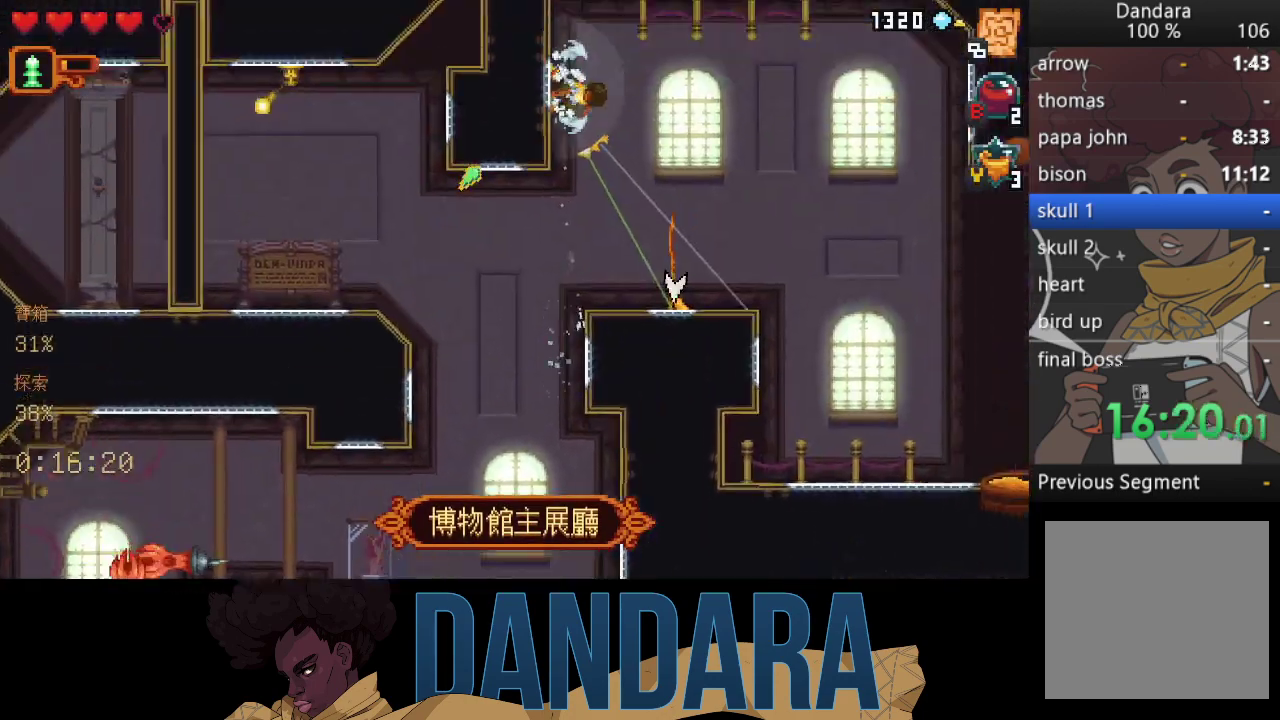
{"buttons": [], "left_stick": "down-left", "events": []}
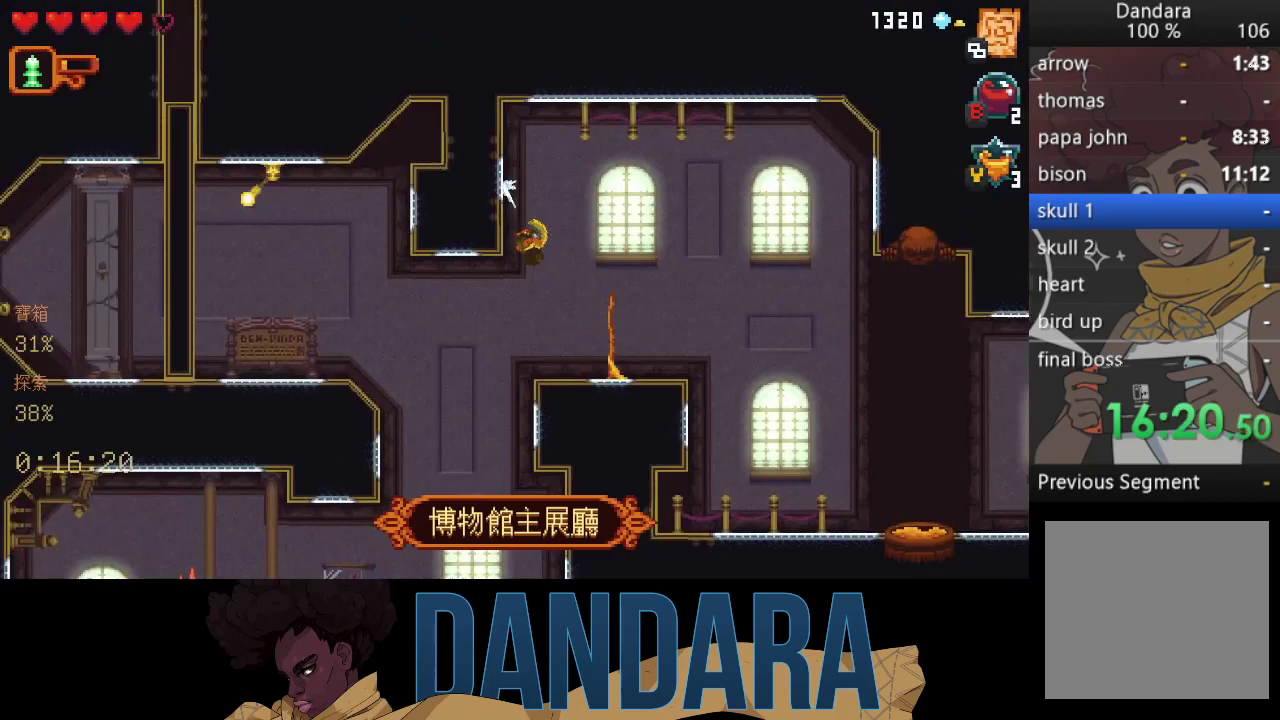
{"buttons": ["A"], "left_stick": "down-left", "events": [[33, "A", "down"], [133, "A", "up"], [167, "left_stick", "up-left"], [267, "A", "down"], [367, "left_stick", "down-left"], [400, "A", "up"], [467, "A", "down"]]}
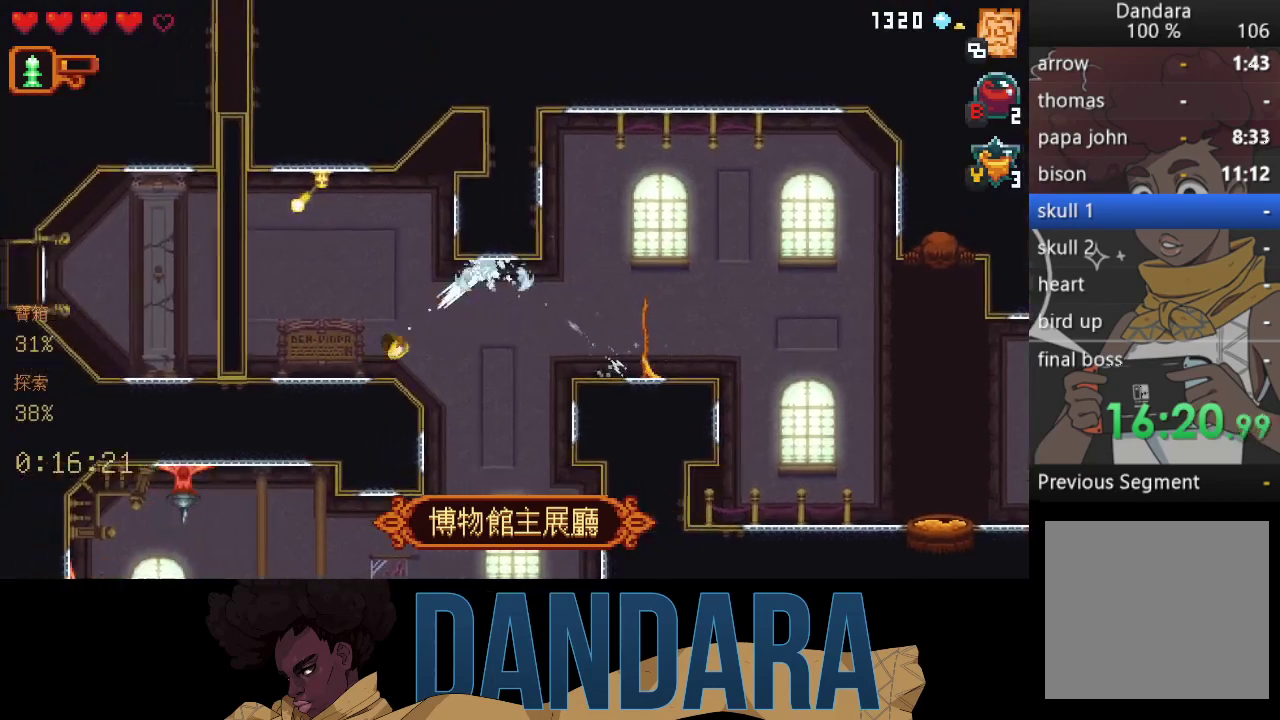
{"buttons": [], "left_stick": "center", "events": [[33, "left_stick", "up-left"], [100, "A", "up"], [133, "left_stick", "up"], [167, "A", "down"], [300, "A", "up"], [333, "left_stick", "center"], [400, "A", "down"], [467, "A", "up"]]}
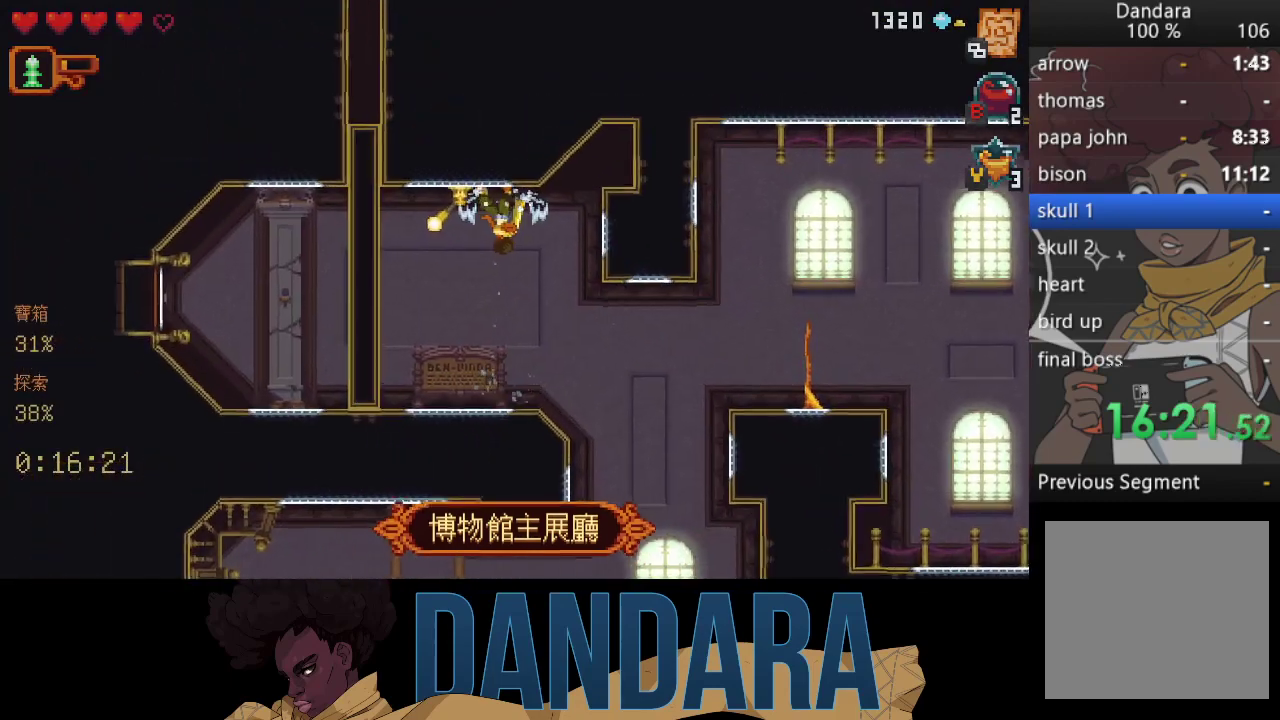
{"buttons": [], "left_stick": "down", "events": [[67, "A", "down"], [200, "A", "up"], [300, "left_stick", "down"]]}
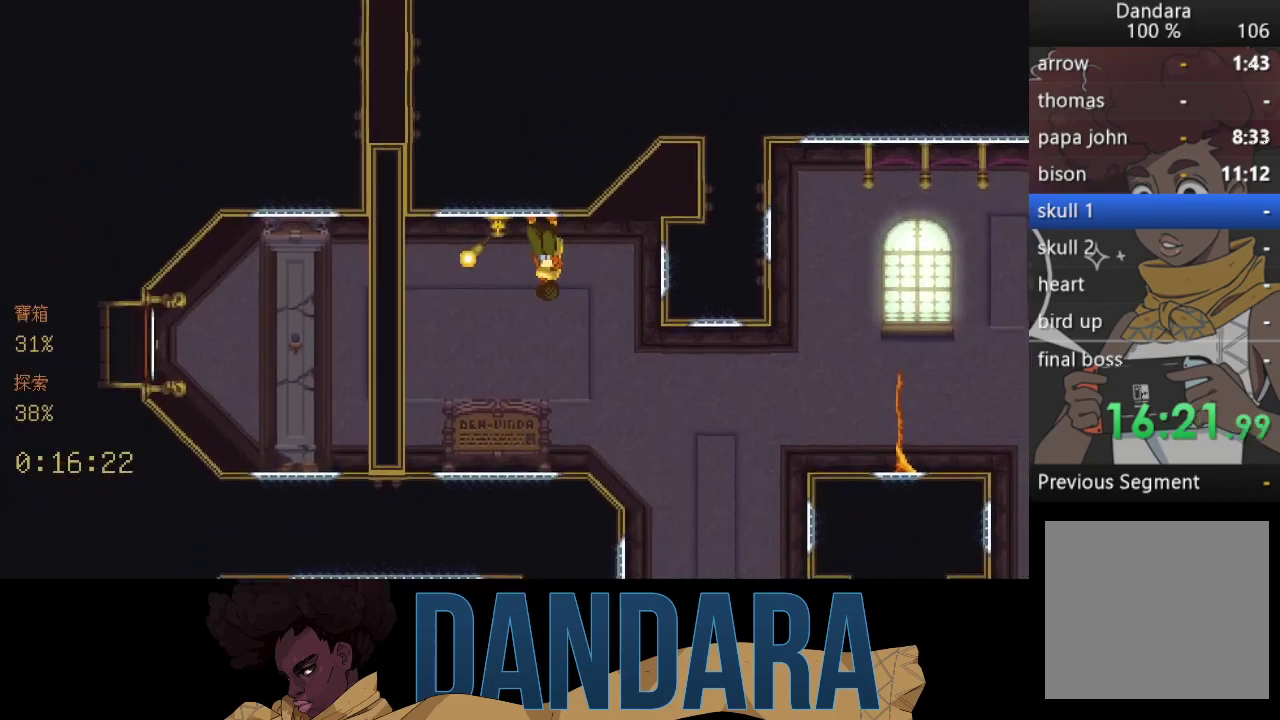
{"buttons": [], "left_stick": "down", "events": []}
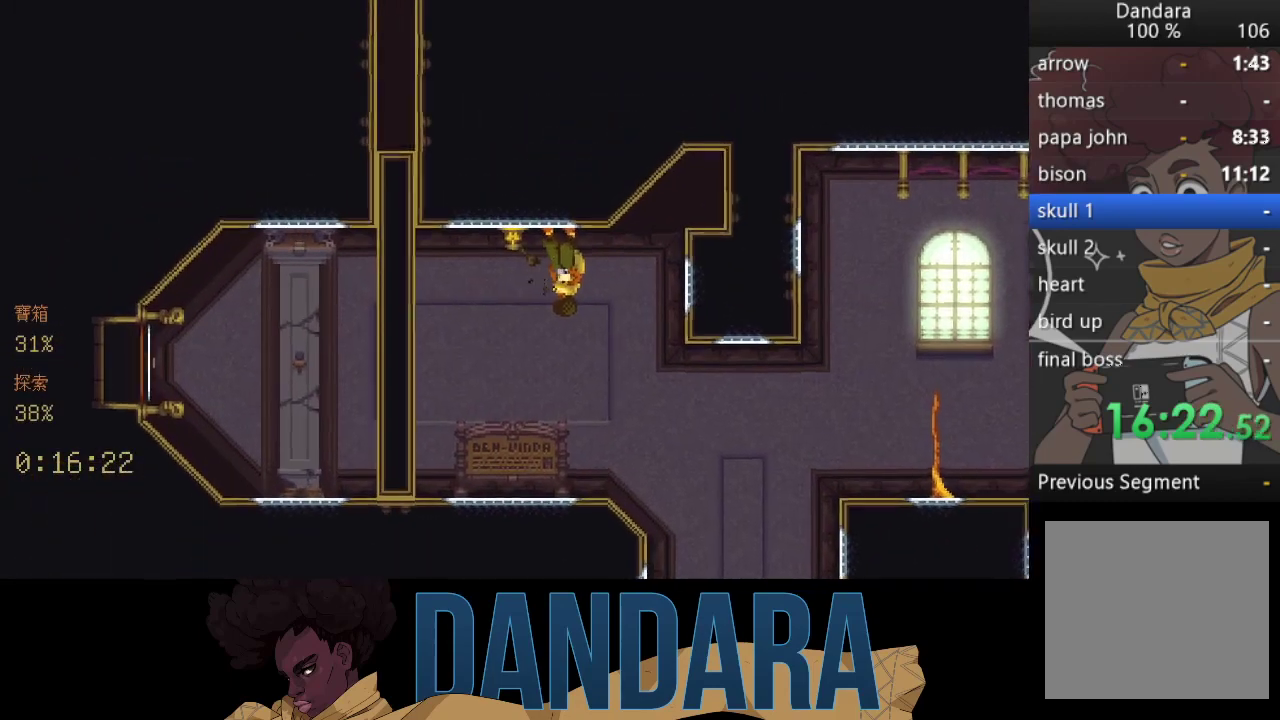
{"buttons": [], "left_stick": "right", "events": [[367, "A", "down"], [467, "A", "up"], [500, "left_stick", "right"]]}
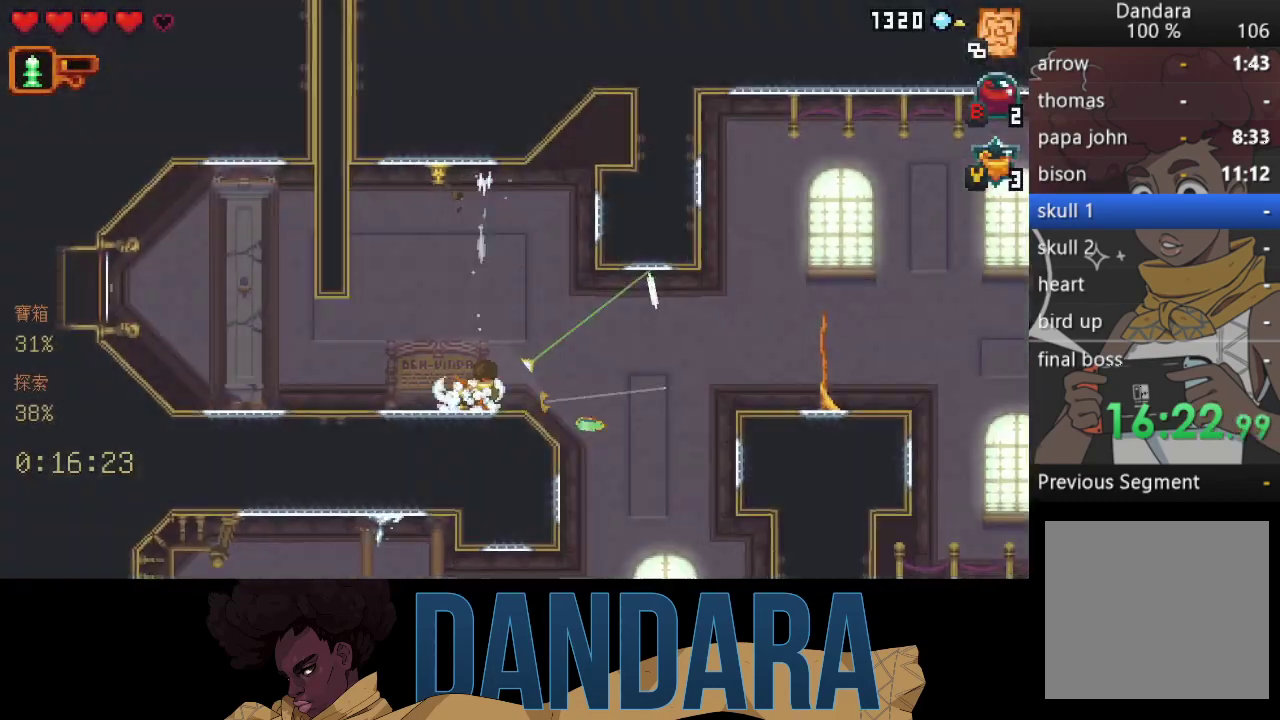
{"buttons": ["A"], "left_stick": "up-right", "events": [[67, "A", "down"], [167, "A", "up"], [267, "A", "down"], [367, "A", "up"], [400, "left_stick", "up-right"], [467, "A", "down"]]}
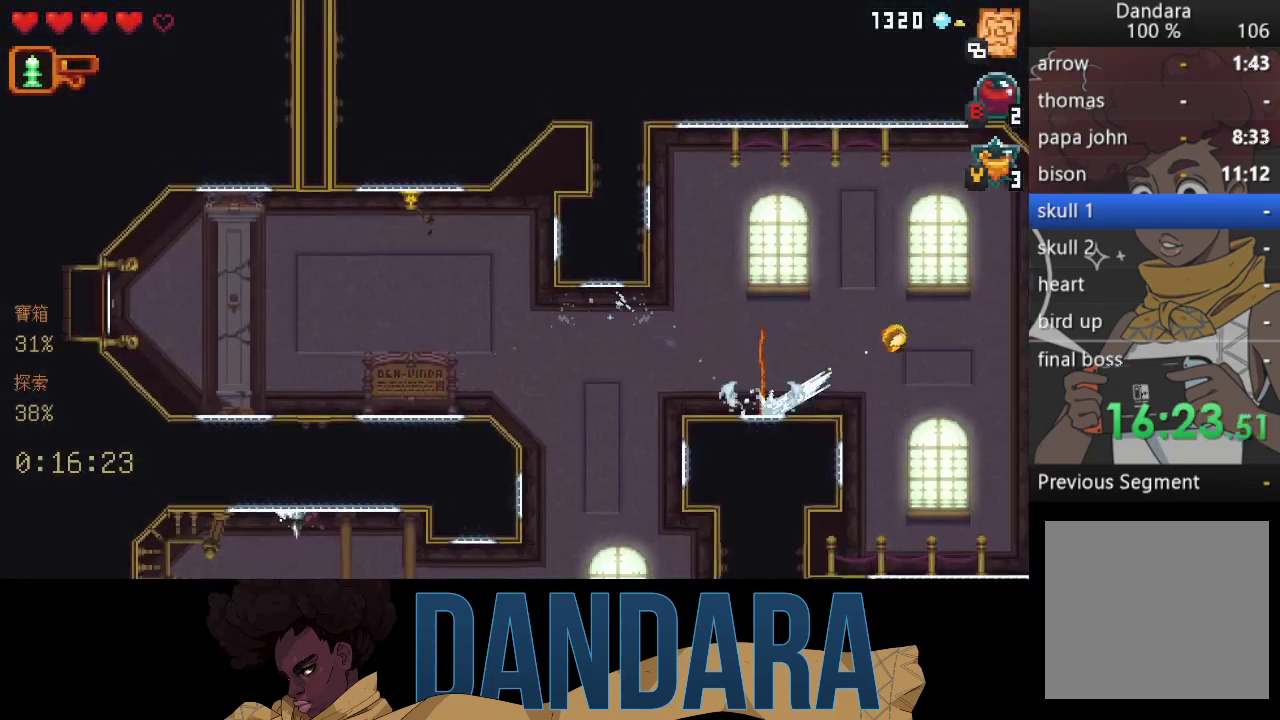
{"buttons": ["A"], "left_stick": "down", "events": [[67, "A", "up"], [100, "left_stick", "down-right"], [233, "left_stick", "down"], [433, "A", "down"]]}
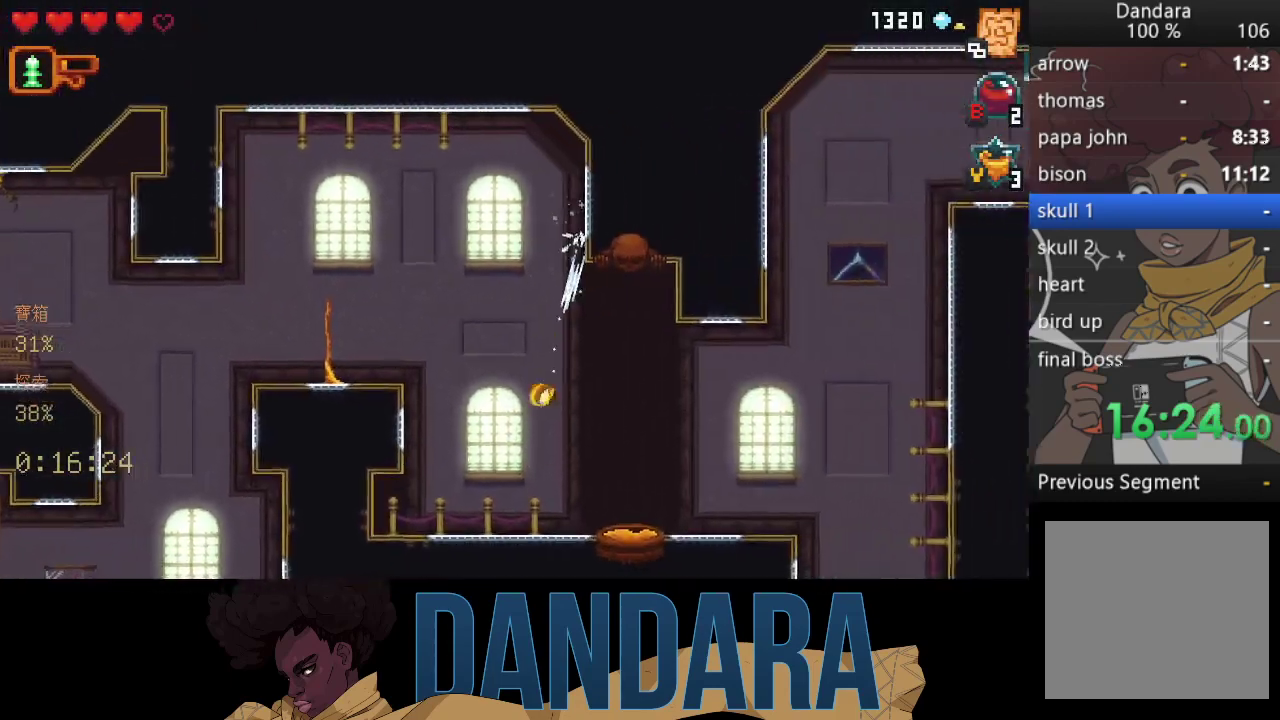
{"buttons": [], "left_stick": "right", "events": [[67, "A", "up"], [133, "left_stick", "right"], [167, "A", "down"], [267, "A", "up"], [367, "A", "down"], [467, "A", "up"]]}
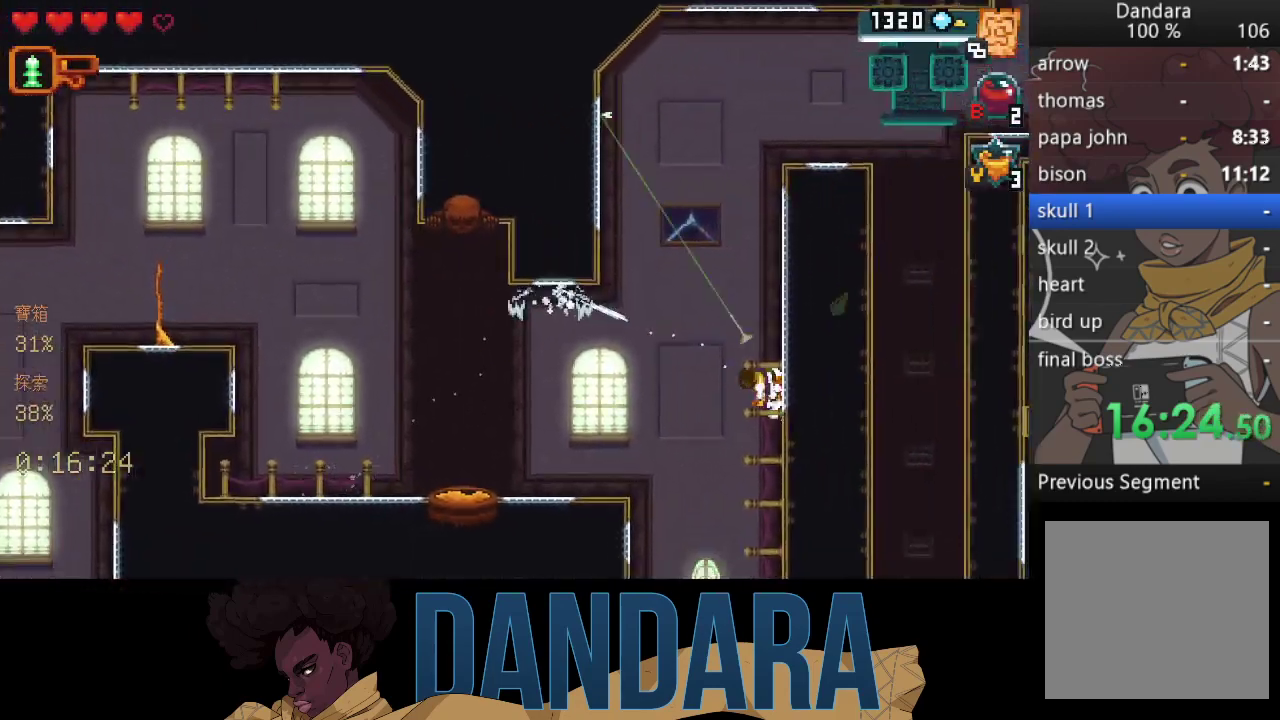
{"buttons": [], "left_stick": "down-right", "events": [[33, "left_stick", "up-right"], [67, "A", "down"], [200, "A", "up"], [267, "left_stick", "right"], [300, "A", "down"], [400, "left_stick", "down-right"], [433, "A", "up"]]}
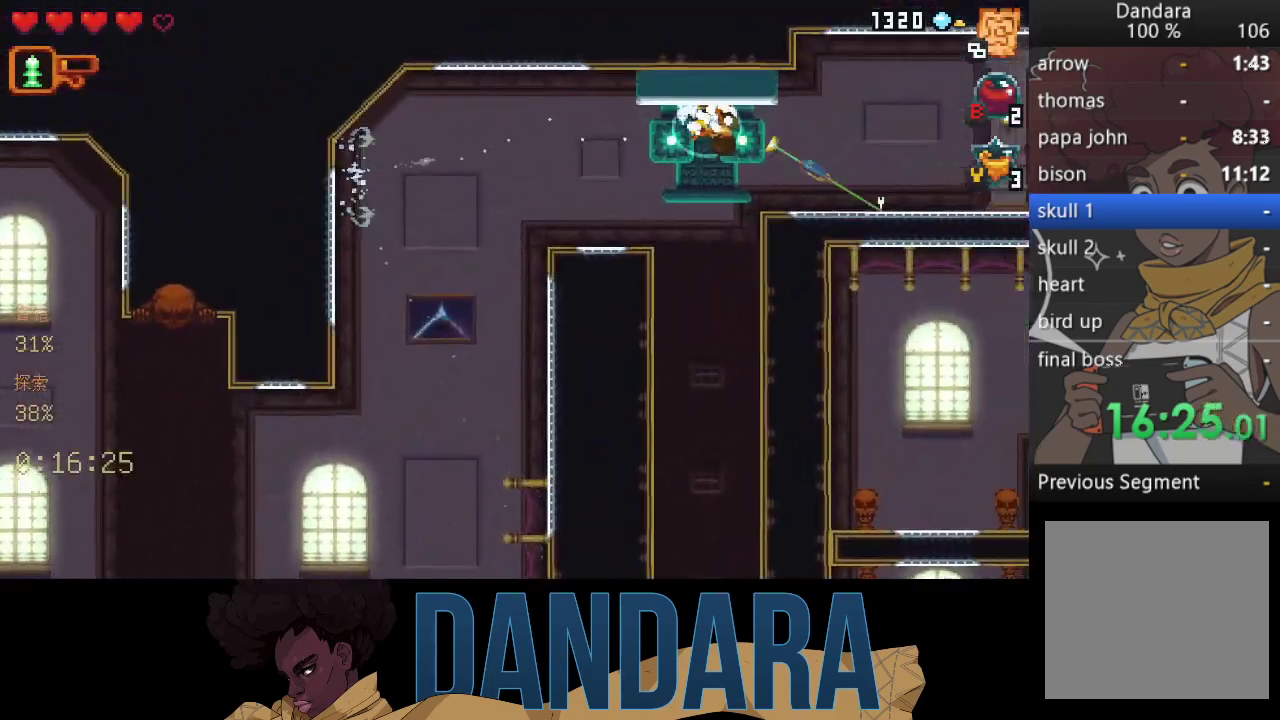
{"buttons": [], "left_stick": "down", "events": [[200, "left_stick", "down"]]}
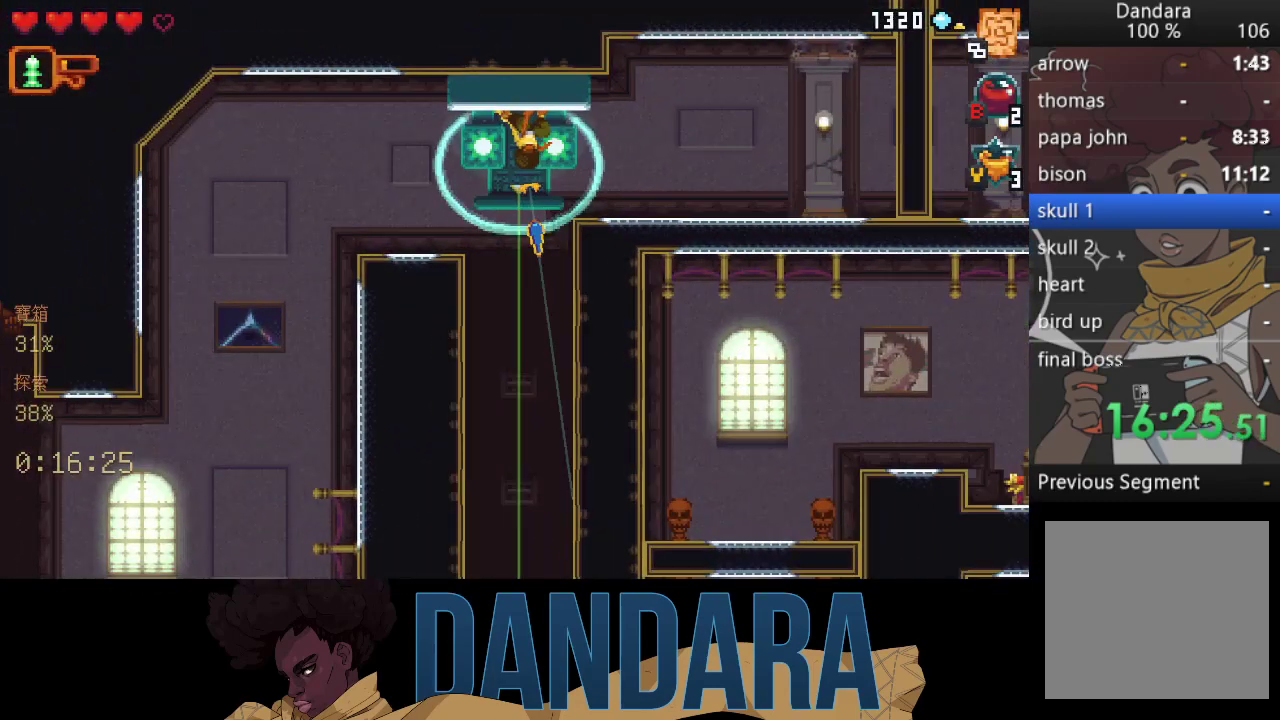
{"buttons": [], "left_stick": "up-right", "events": [[133, "A", "down"], [267, "A", "up"], [333, "left_stick", "center"], [500, "left_stick", "up-right"]]}
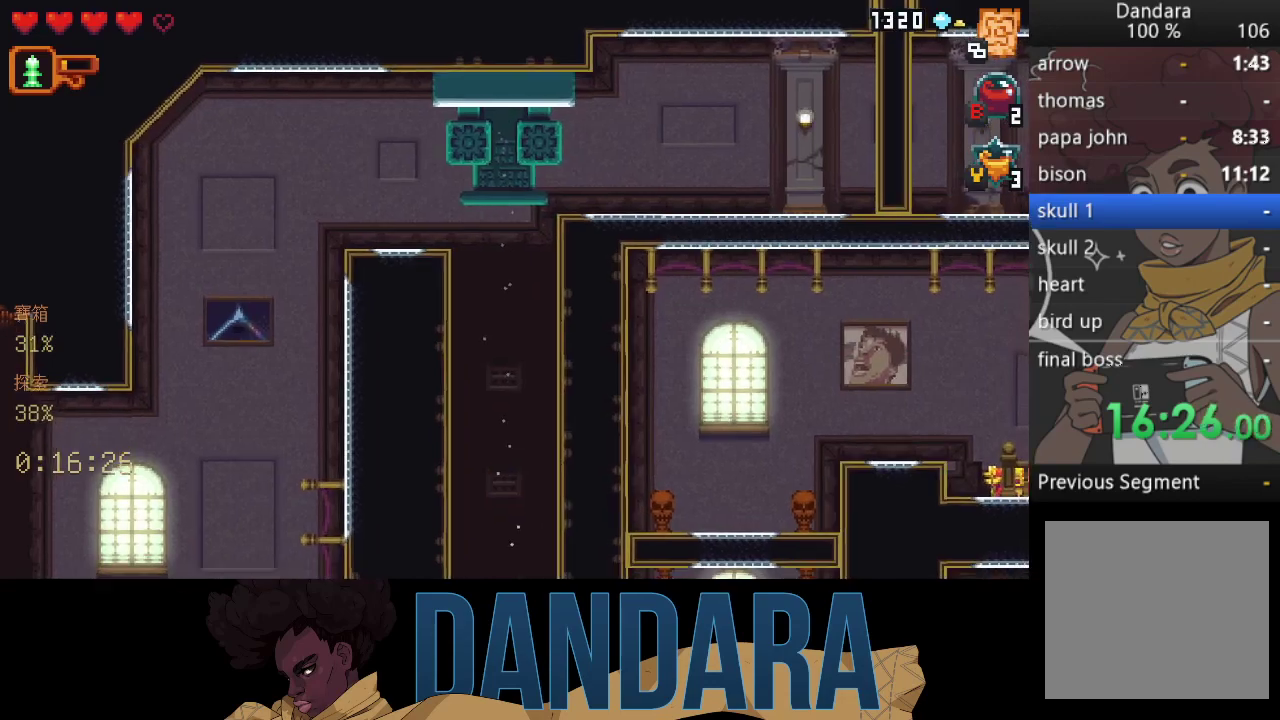
{"buttons": [], "left_stick": "down-right", "events": [[233, "A", "down"], [367, "A", "up"], [400, "left_stick", "down-right"]]}
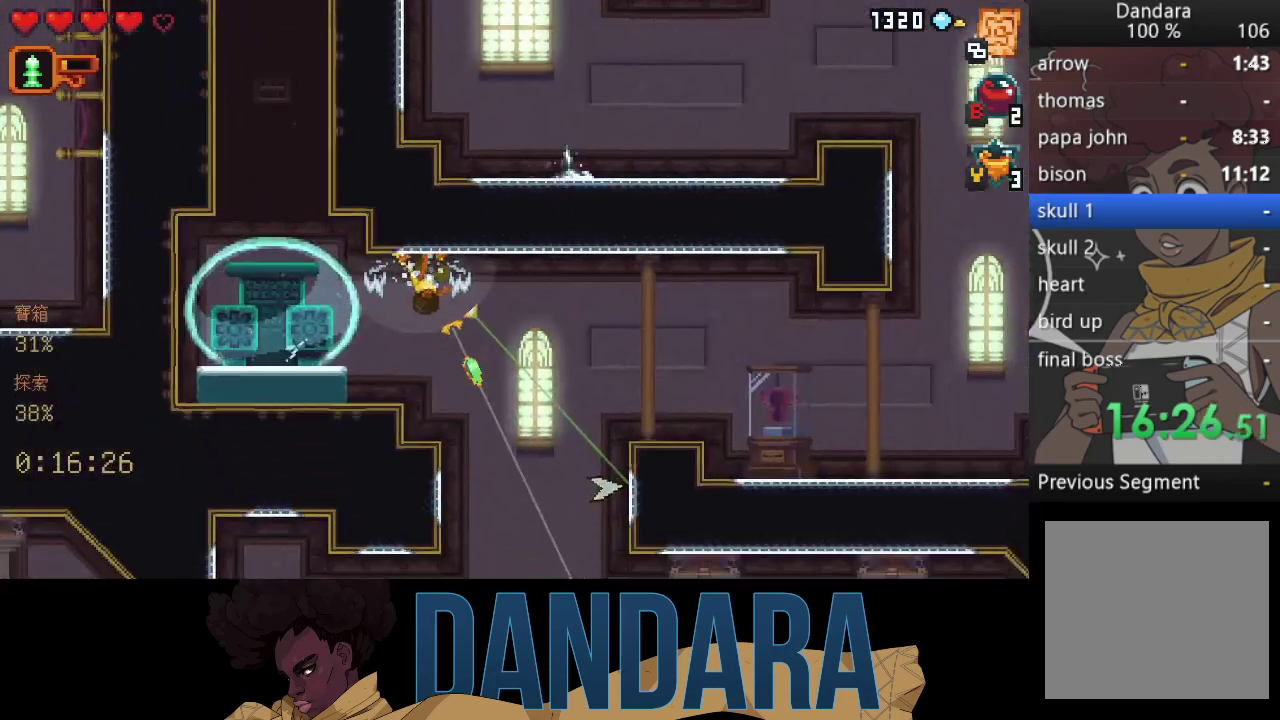
{"buttons": ["A"], "left_stick": "down", "events": [[200, "A", "down"], [333, "A", "up"], [333, "left_stick", "down"], [400, "A", "down"]]}
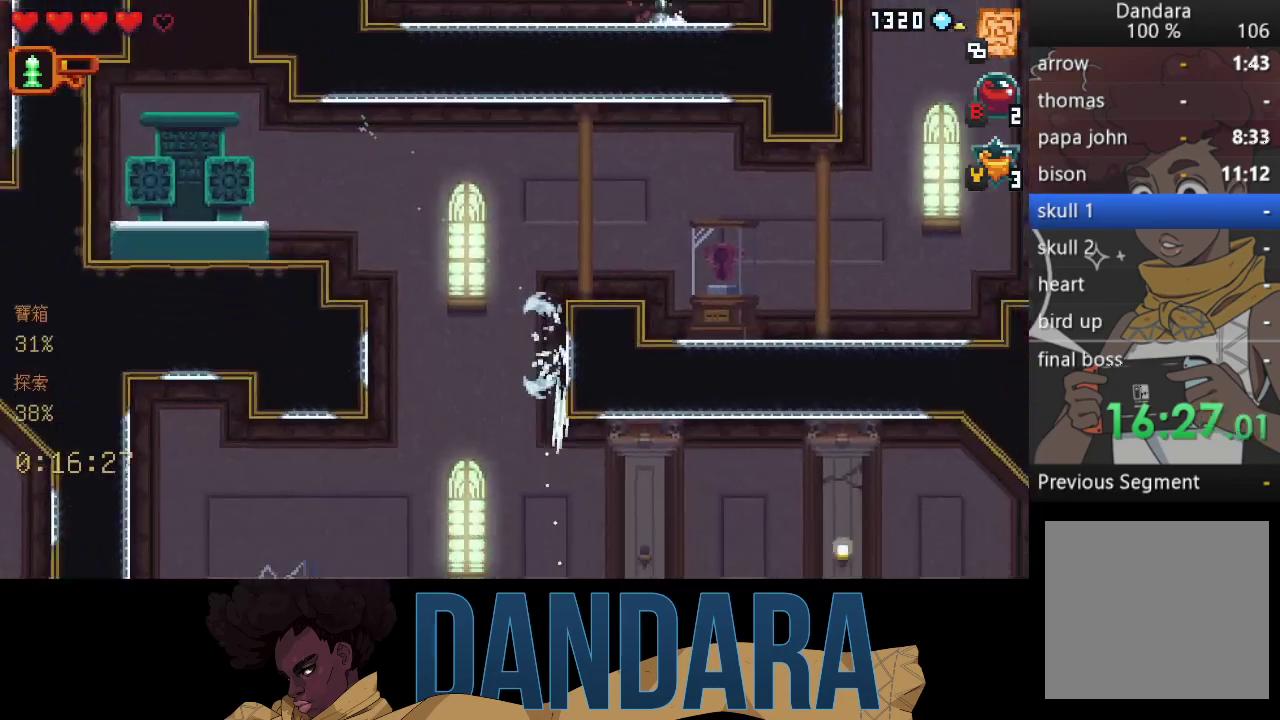
{"buttons": ["A"], "left_stick": "down", "events": [[33, "A", "up"], [133, "A", "down"], [233, "A", "up"], [300, "A", "down"], [400, "A", "up"], [500, "A", "down"]]}
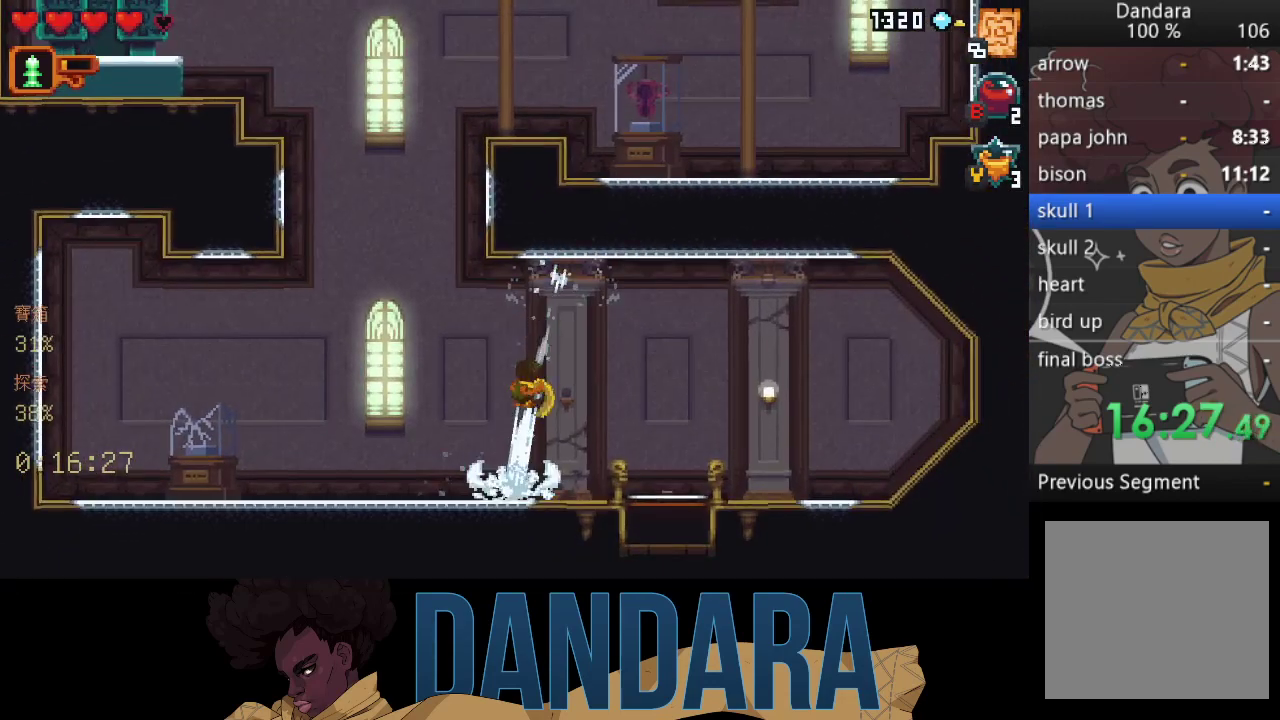
{"buttons": ["A"], "left_stick": "down-right", "events": [[67, "left_stick", "down-right"], [100, "A", "up"], [400, "A", "down"]]}
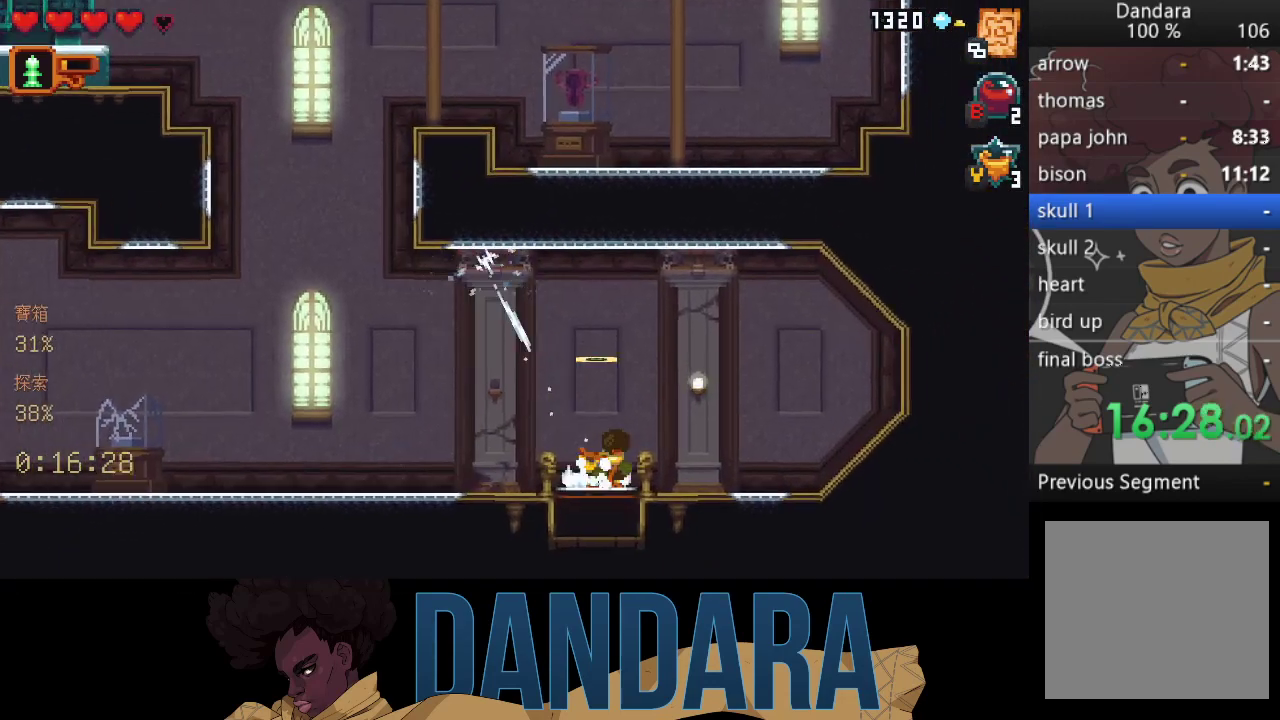
{"buttons": [], "left_stick": "center", "events": [[33, "A", "up"], [100, "A", "down"], [200, "A", "up"], [267, "A", "down"], [267, "left_stick", "center"], [333, "A", "up"]]}
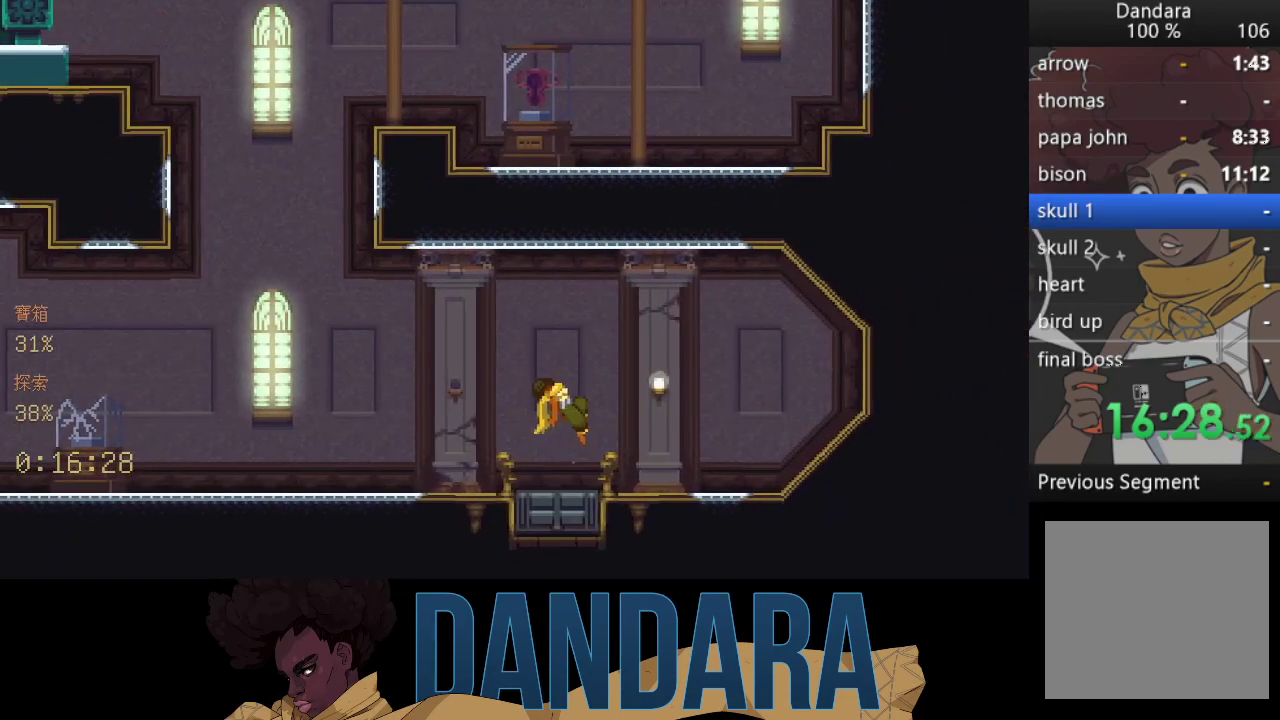
{"buttons": [], "left_stick": "center", "events": []}
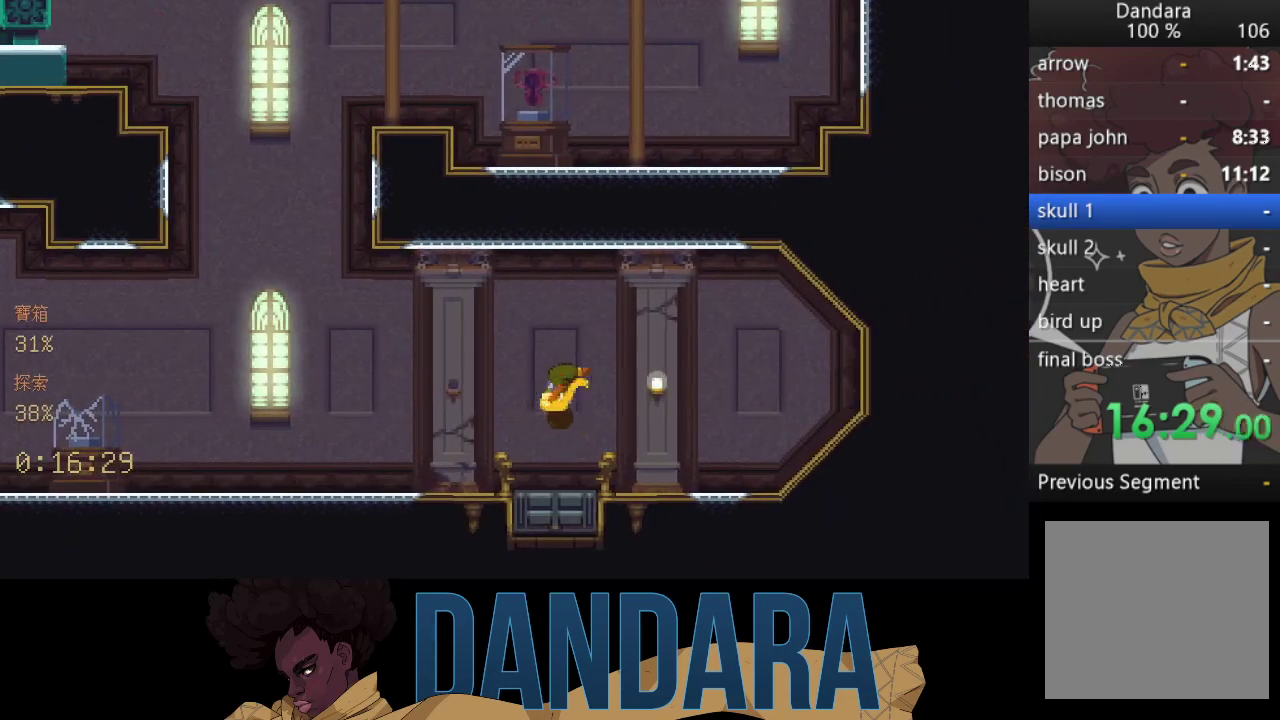
{"buttons": [], "left_stick": "center", "events": []}
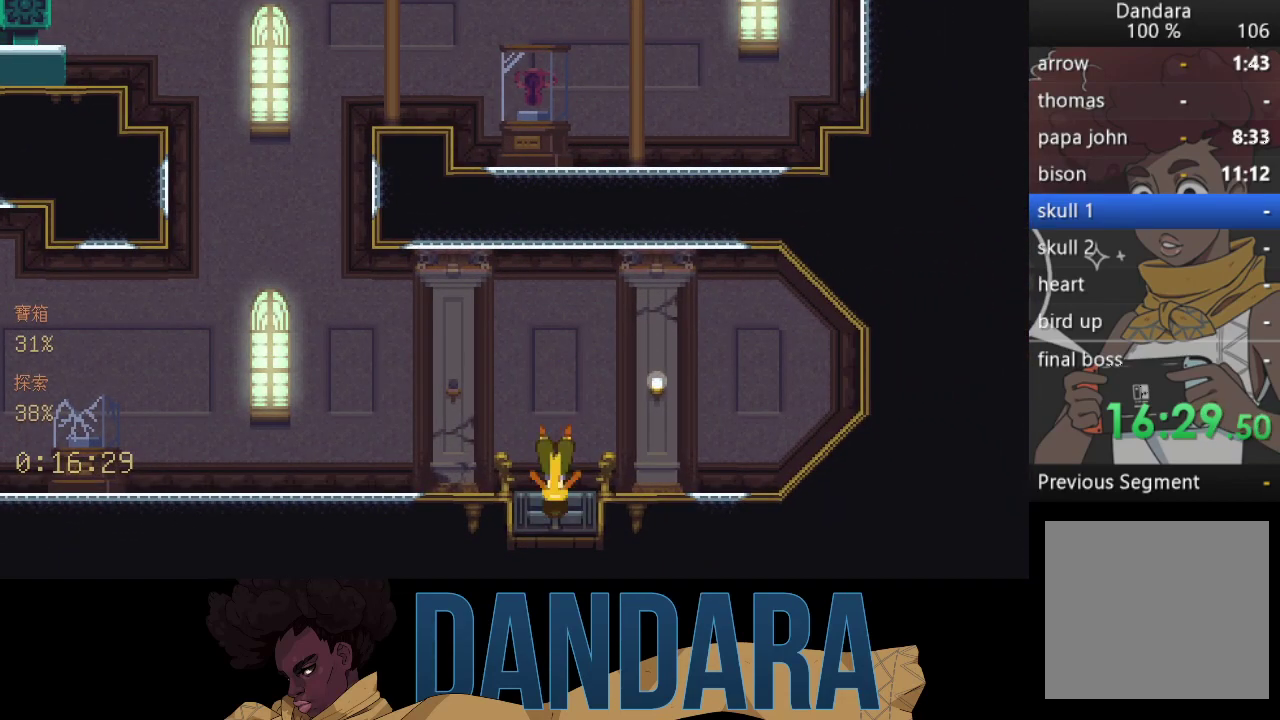
{"buttons": [], "left_stick": "center", "events": []}
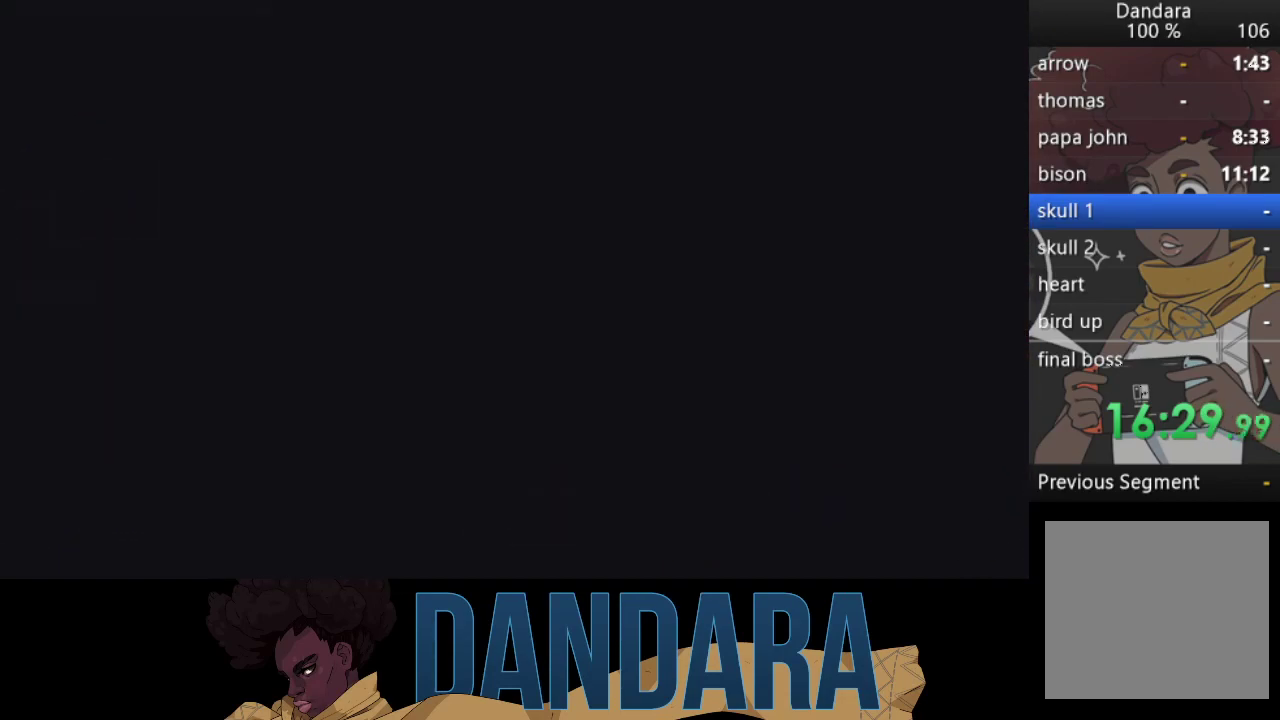
{"buttons": [], "left_stick": "center", "events": []}
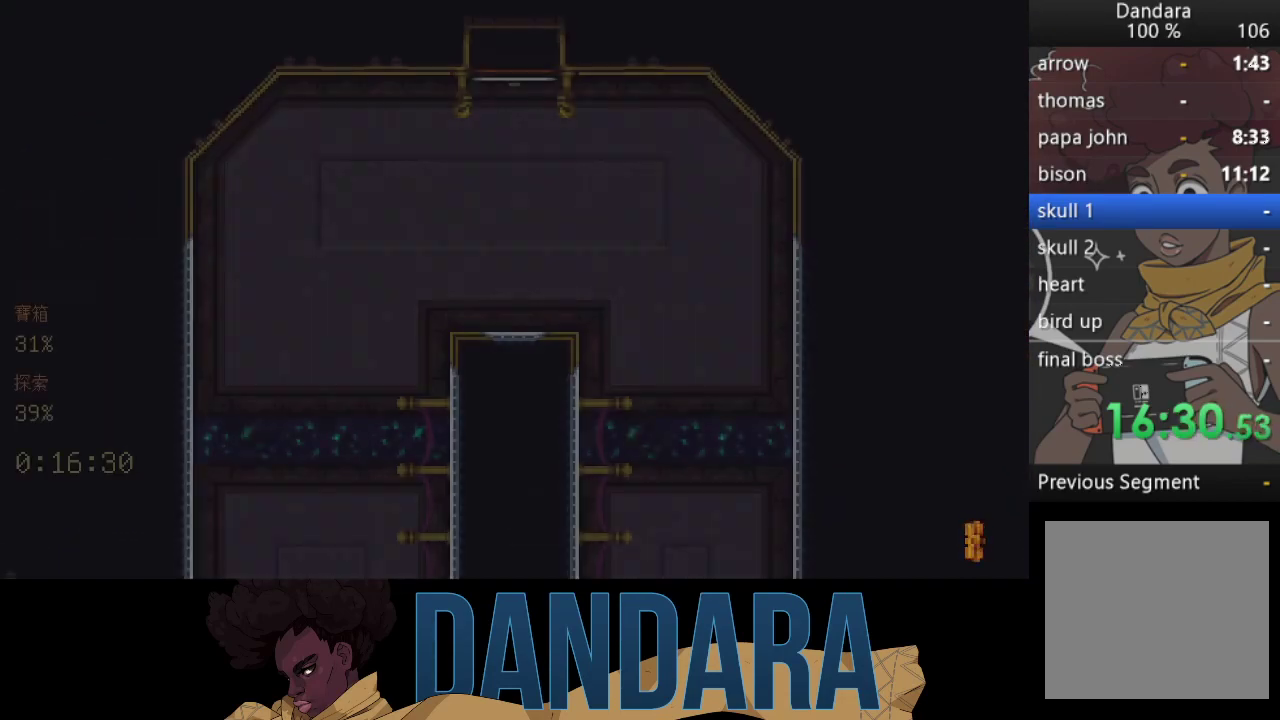
{"buttons": [], "left_stick": "down-left", "events": [[500, "left_stick", "down-left"]]}
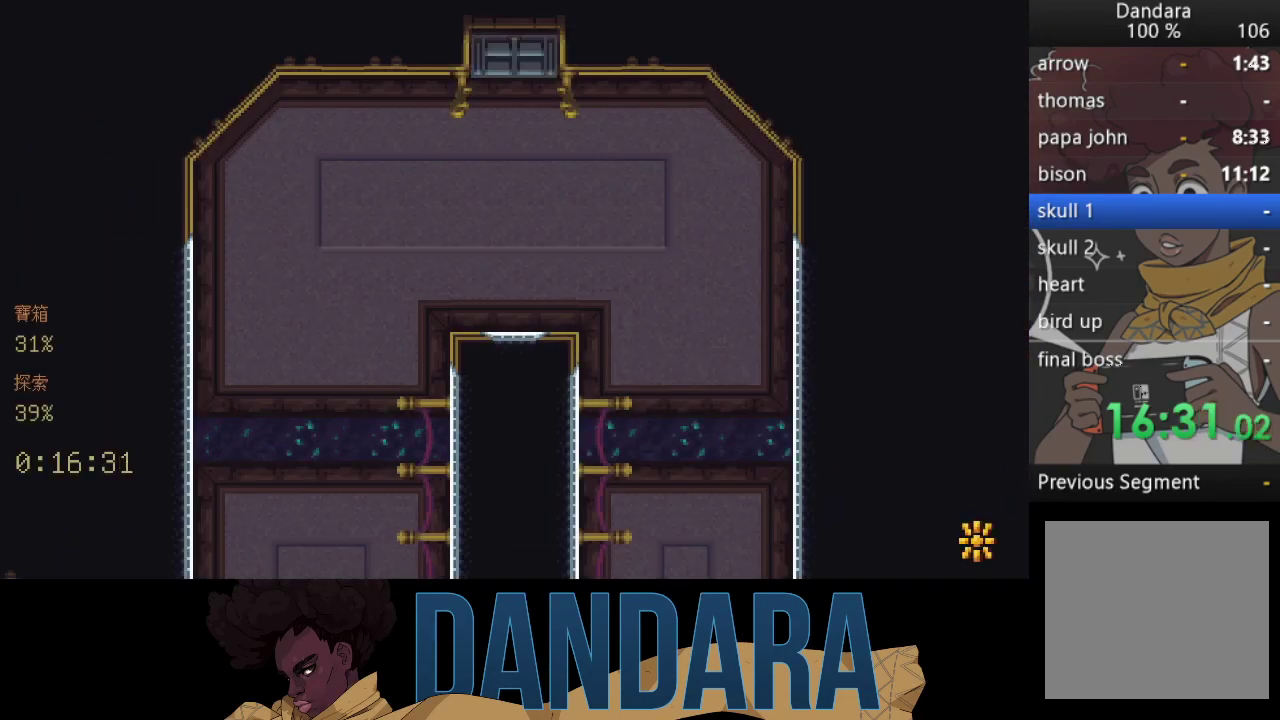
{"buttons": [], "left_stick": "down-left", "events": []}
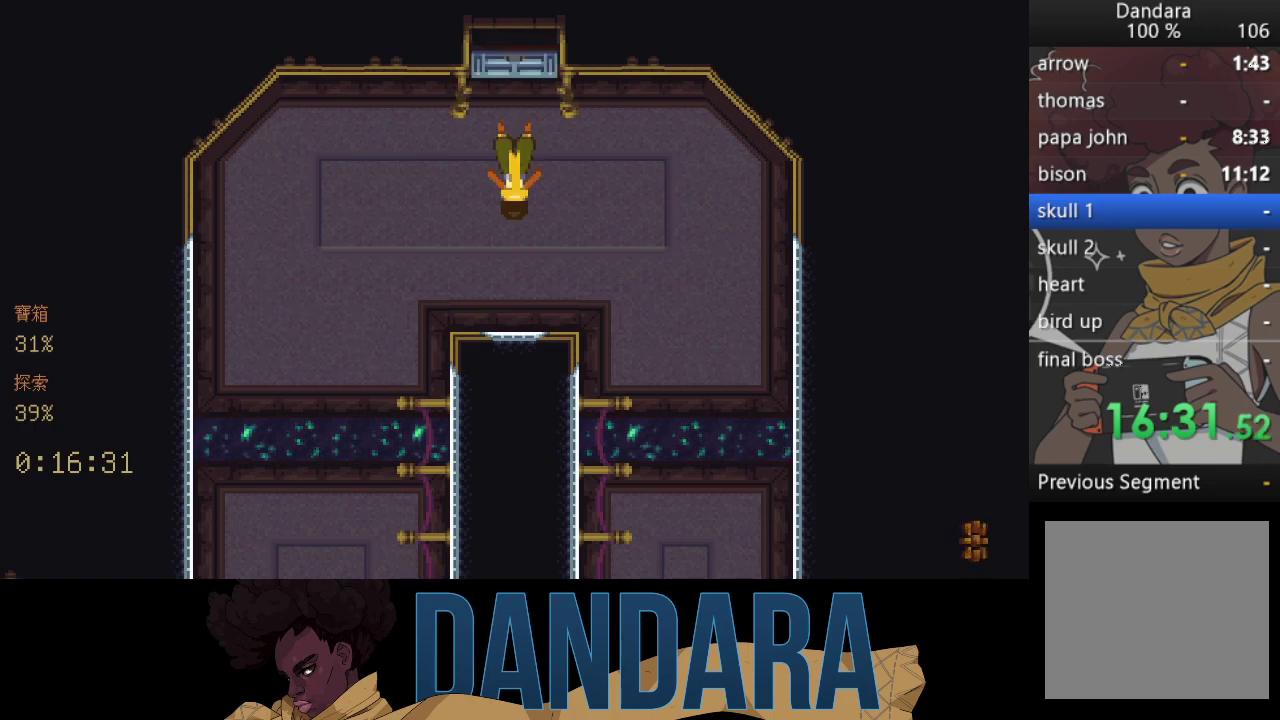
{"buttons": [], "left_stick": "down-right", "events": [[367, "A", "down"], [367, "left_stick", "down-right"], [500, "A", "up"]]}